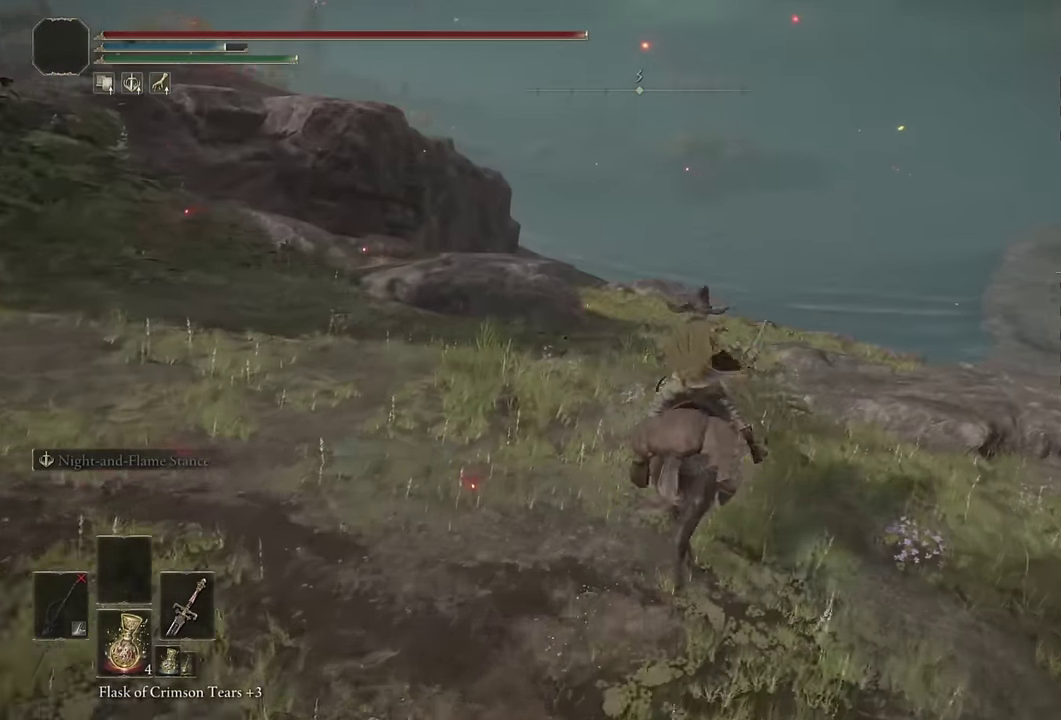
Gameplay with a controller (PlayStation layout); each line is a JSON object with the inputs held at the frame after it. "events" lists button and stick changes between this image and that frame as [ms after this image, input, new state], when the widget could be followed in between. Not read: L1.
{"buttons": [], "left_stick": "up-right", "right_stick": "center", "events": [[150, "right_stick", "down"], [233, "left_stick", "up-right"], [500, "right_stick", "center"]]}
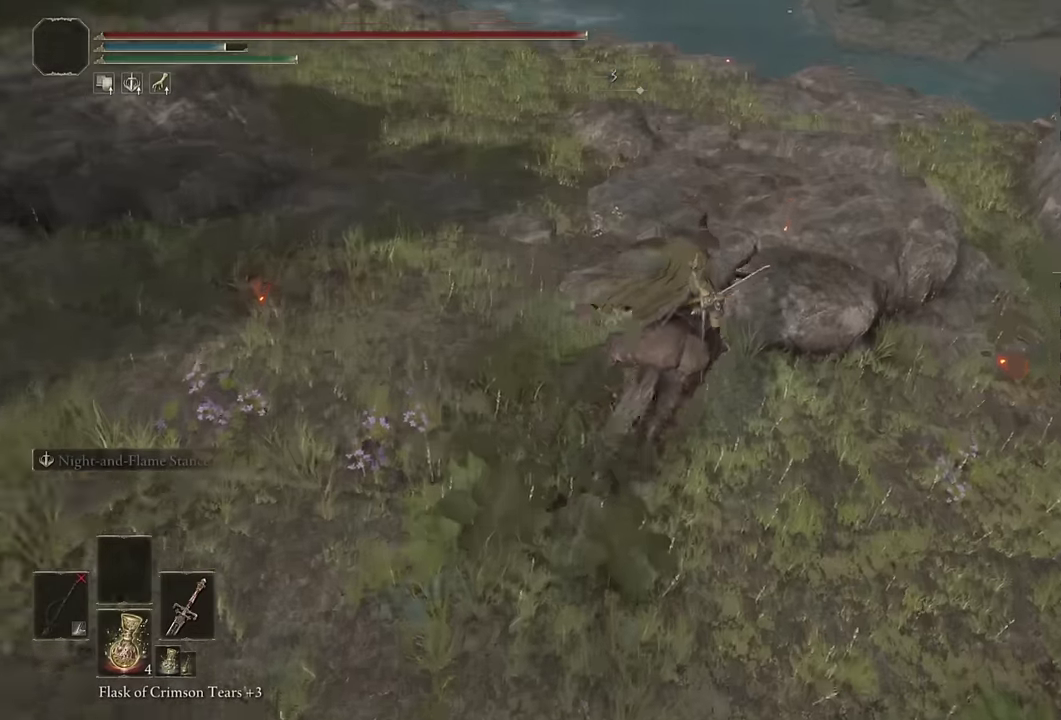
{"buttons": [], "left_stick": "up-right", "right_stick": "center", "events": [[216, "CIRCLE", "down"], [333, "CIRCLE", "up"]]}
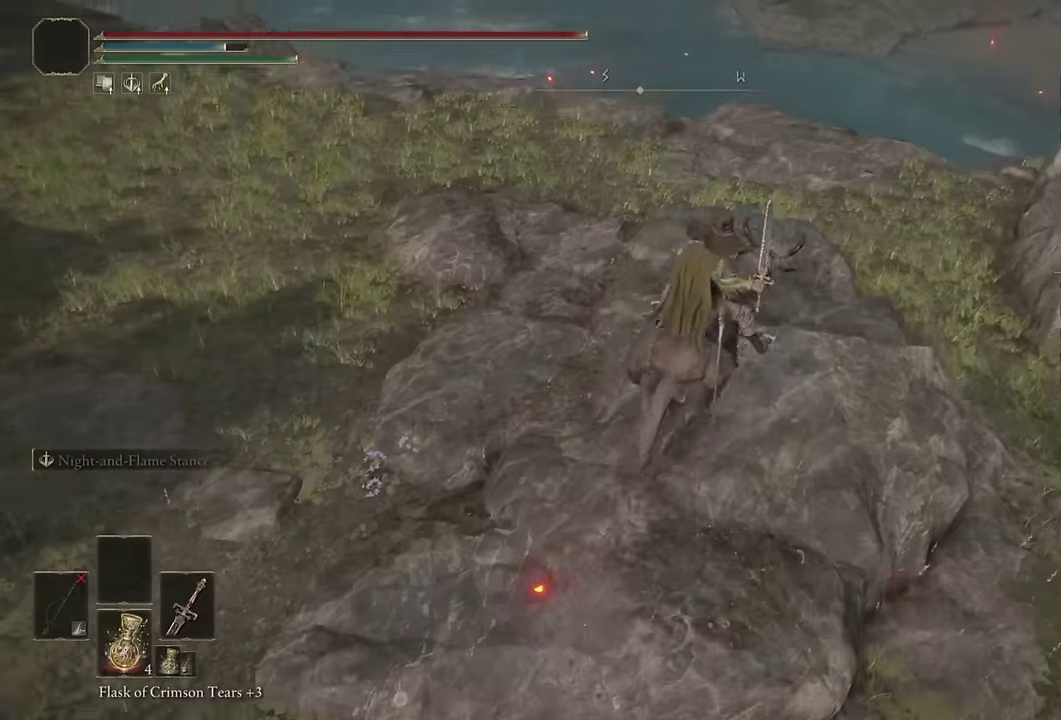
{"buttons": [], "left_stick": "up", "right_stick": "center", "events": [[66, "right_stick", "down"], [116, "left_stick", "up"], [383, "right_stick", "center"]]}
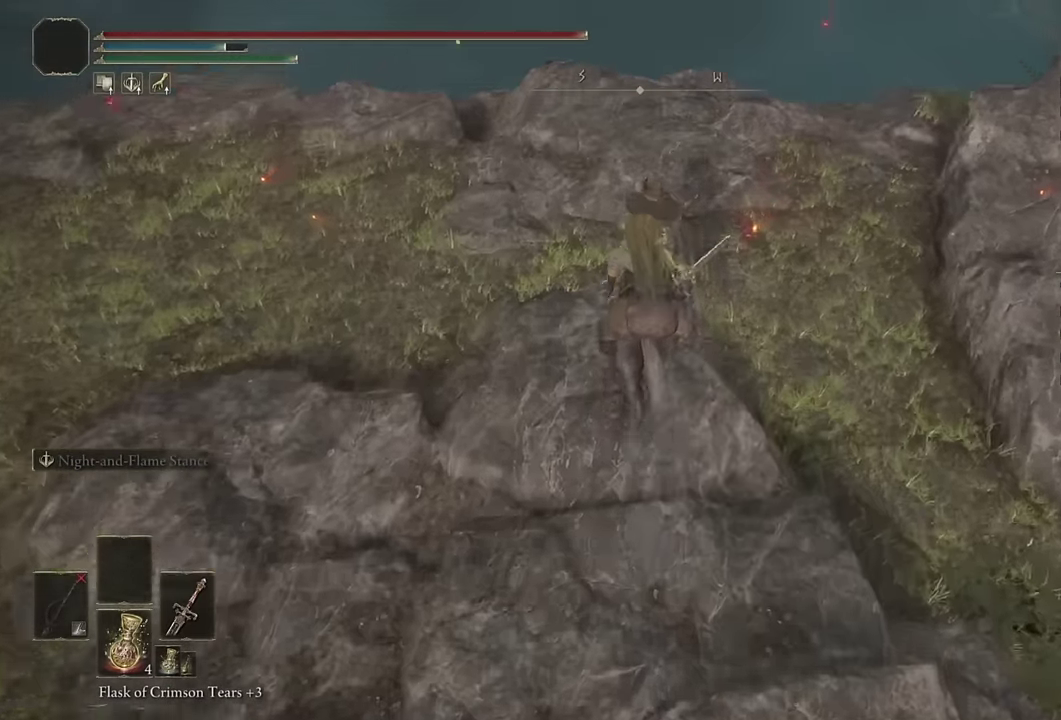
{"buttons": [], "left_stick": "center", "right_stick": "center", "events": [[33, "right_stick", "down"], [466, "left_stick", "center"], [500, "right_stick", "center"]]}
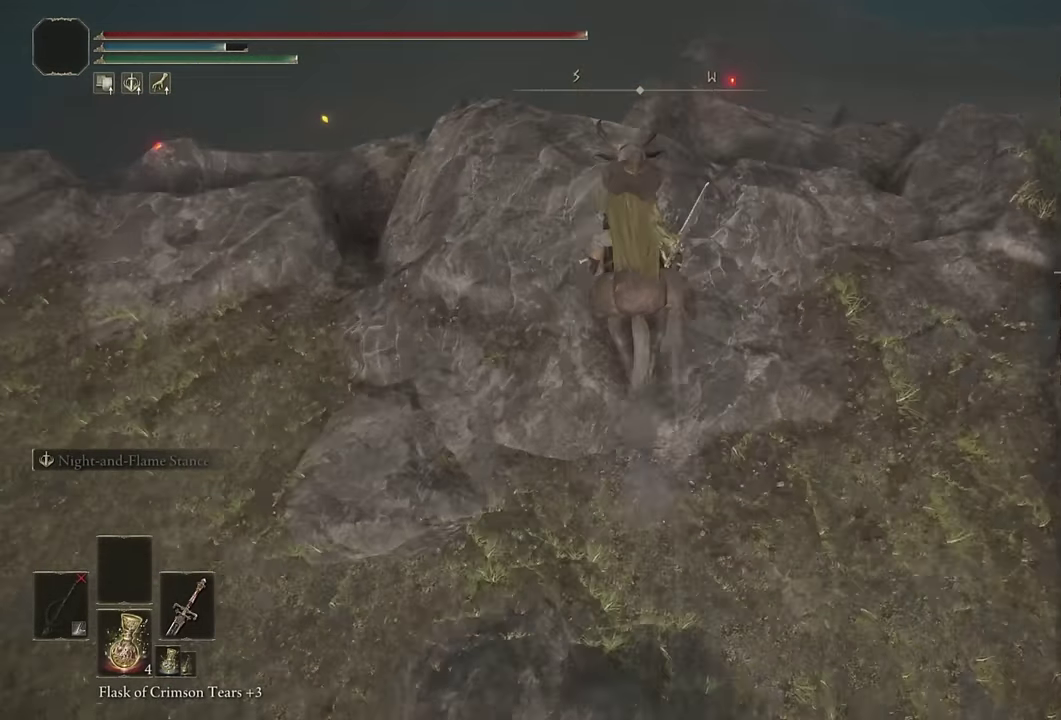
{"buttons": [], "left_stick": "right", "right_stick": "right", "events": [[200, "right_stick", "down-right"], [383, "left_stick", "right"], [500, "right_stick", "right"]]}
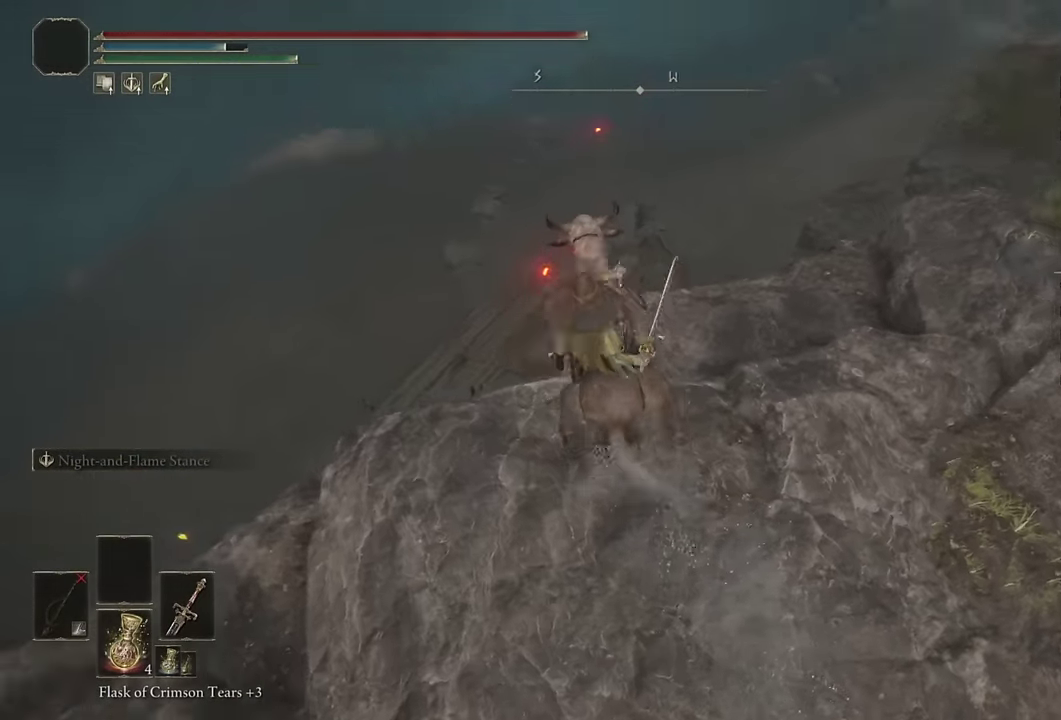
{"buttons": ["CROSS"], "left_stick": "up-right", "right_stick": "center", "events": [[166, "right_stick", "down-right"], [216, "left_stick", "up-right"], [266, "right_stick", "down"], [366, "right_stick", "center"], [450, "CROSS", "down"]]}
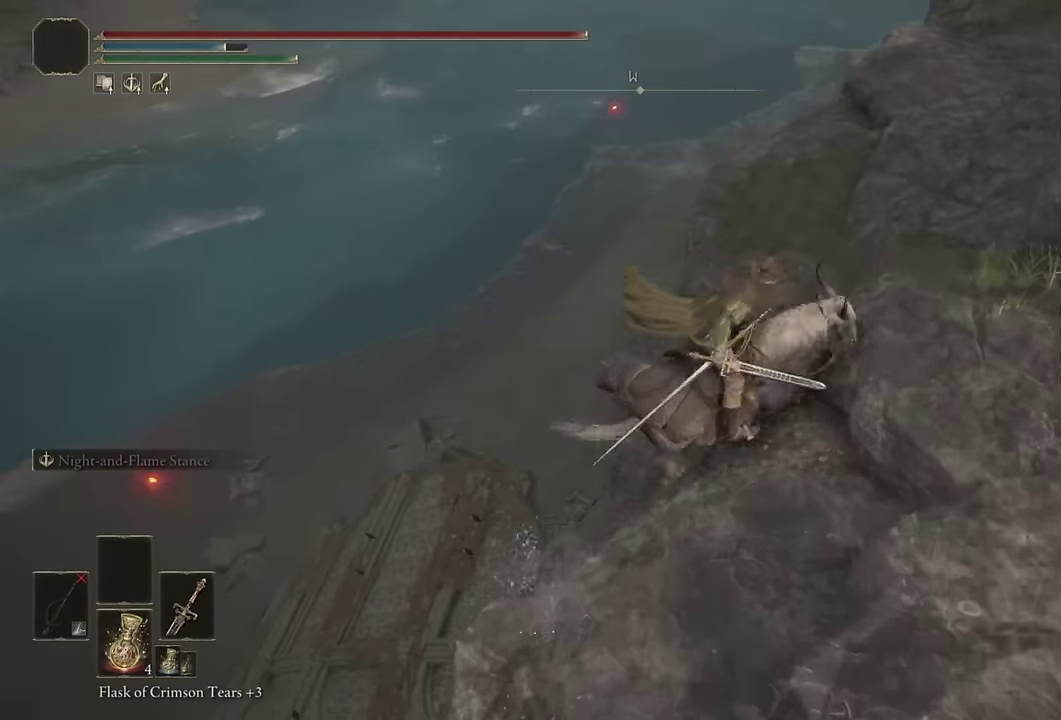
{"buttons": [], "left_stick": "up", "right_stick": "center", "events": [[50, "CROSS", "up"], [83, "left_stick", "up"], [200, "right_stick", "down"], [350, "right_stick", "center"]]}
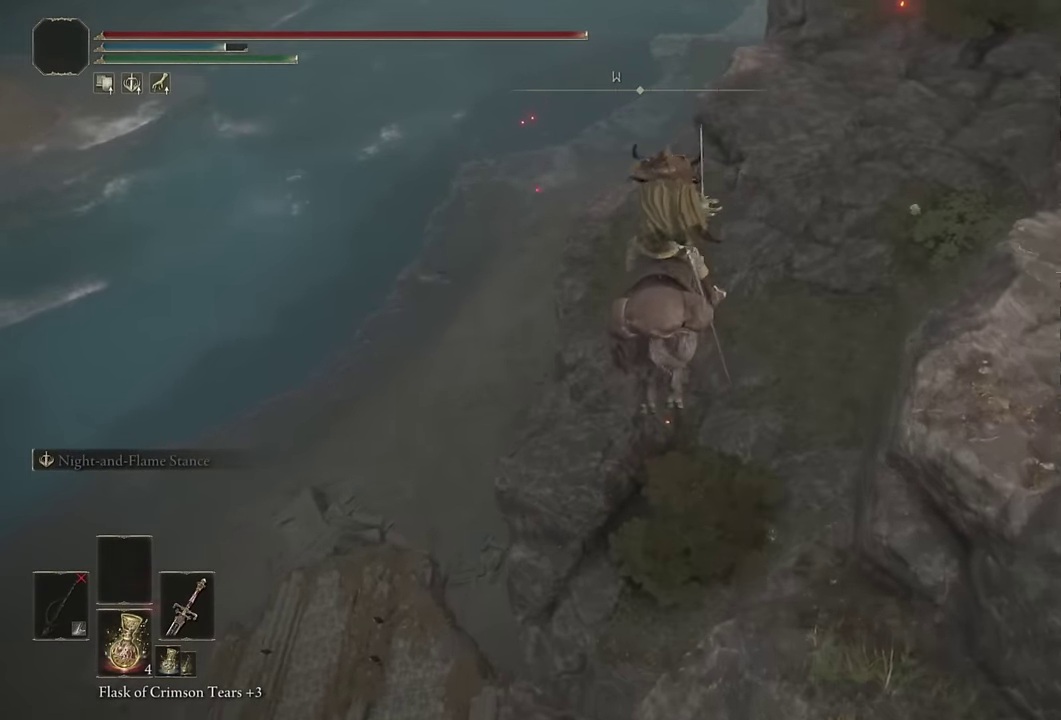
{"buttons": [], "left_stick": "up-left", "right_stick": "down-left", "events": [[166, "right_stick", "down-left"], [466, "left_stick", "up-left"]]}
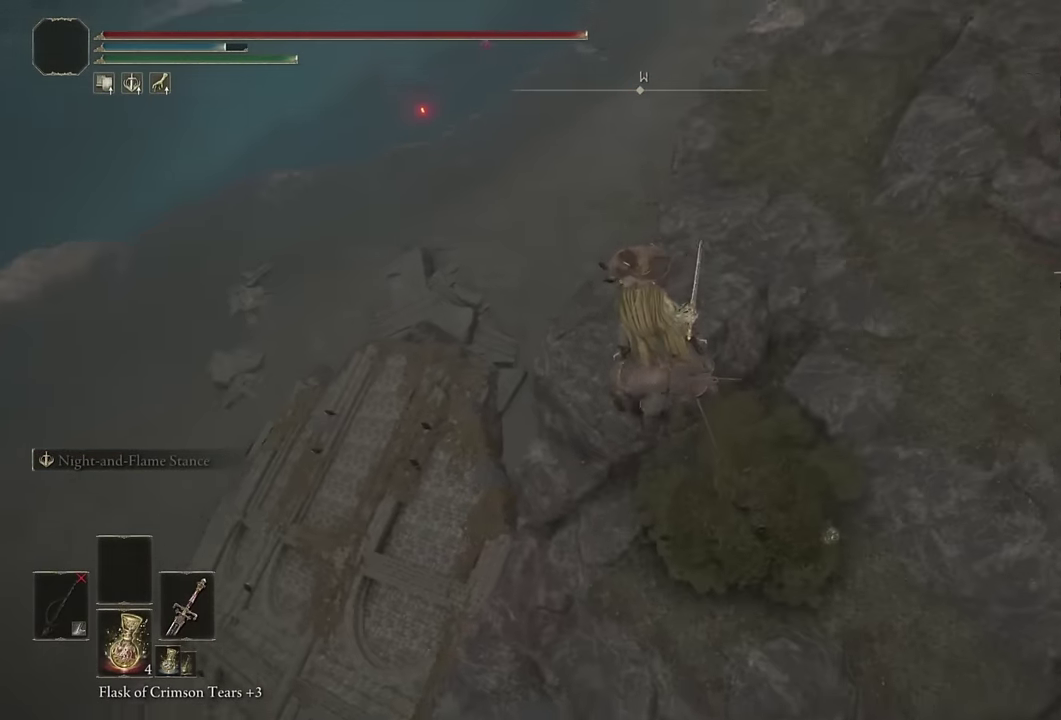
{"buttons": [], "left_stick": "up-left", "right_stick": "left", "events": [[116, "right_stick", "center"], [233, "right_stick", "left"]]}
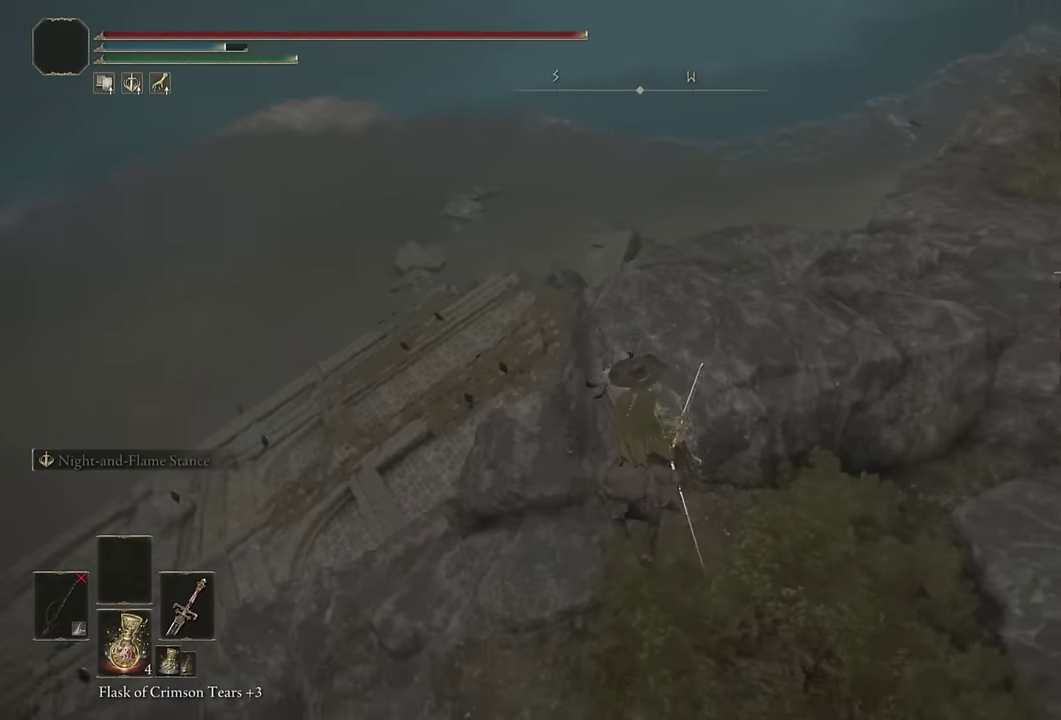
{"buttons": [], "left_stick": "up-left", "right_stick": "center", "events": [[166, "right_stick", "down-left"], [216, "right_stick", "center"]]}
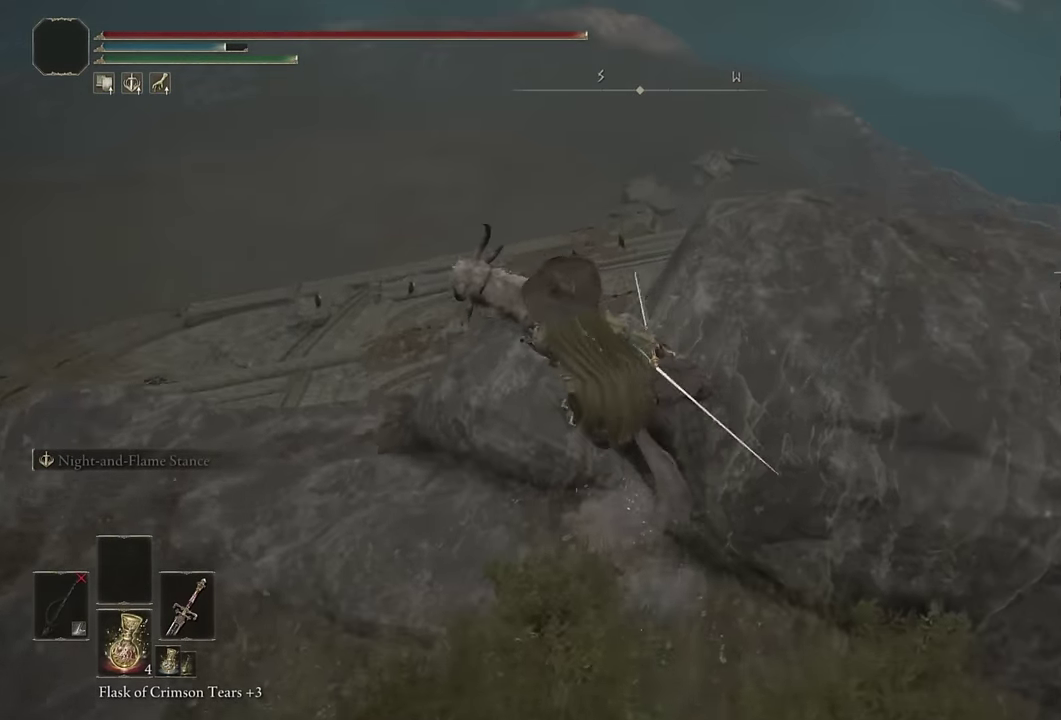
{"buttons": [], "left_stick": "up", "right_stick": "center", "events": [[16, "CROSS", "down"], [116, "CROSS", "up"], [333, "left_stick", "up"]]}
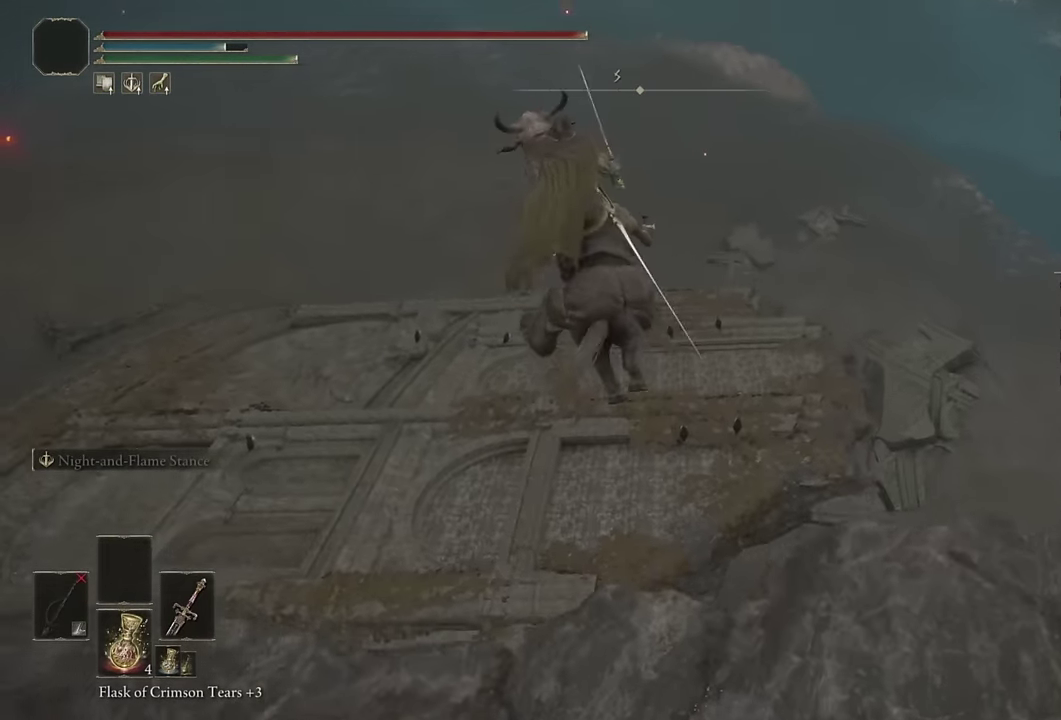
{"buttons": [], "left_stick": "up-right", "right_stick": "down-right", "events": [[166, "left_stick", "up-right"], [233, "right_stick", "down-right"]]}
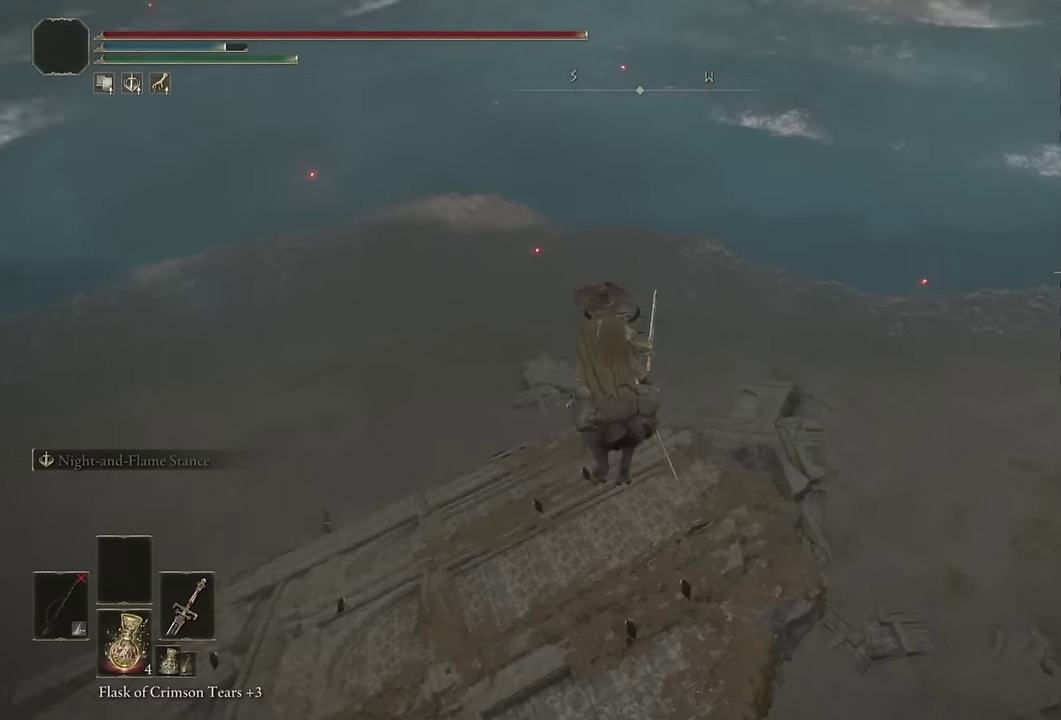
{"buttons": [], "left_stick": "up", "right_stick": "right", "events": [[67, "right_stick", "center"], [167, "right_stick", "right"], [283, "left_stick", "up"]]}
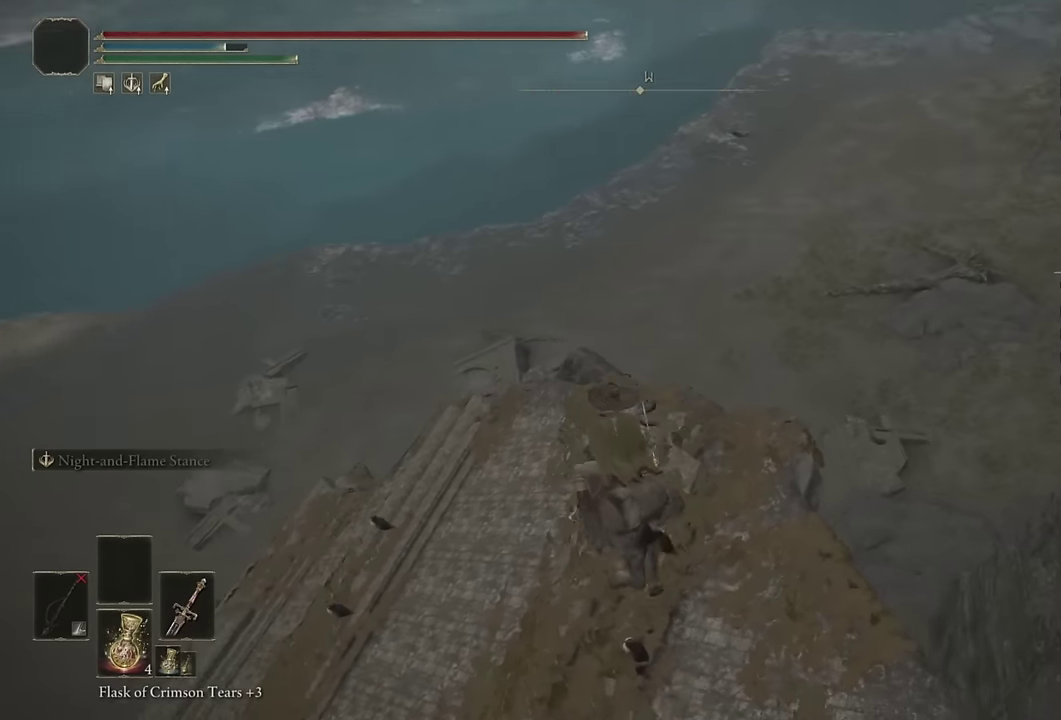
{"buttons": [], "left_stick": "up", "right_stick": "center", "events": [[33, "right_stick", "center"], [67, "left_stick", "up-left"], [217, "CIRCLE", "down"], [317, "CIRCLE", "up"], [383, "CIRCLE", "down"], [450, "left_stick", "up"], [483, "CIRCLE", "up"]]}
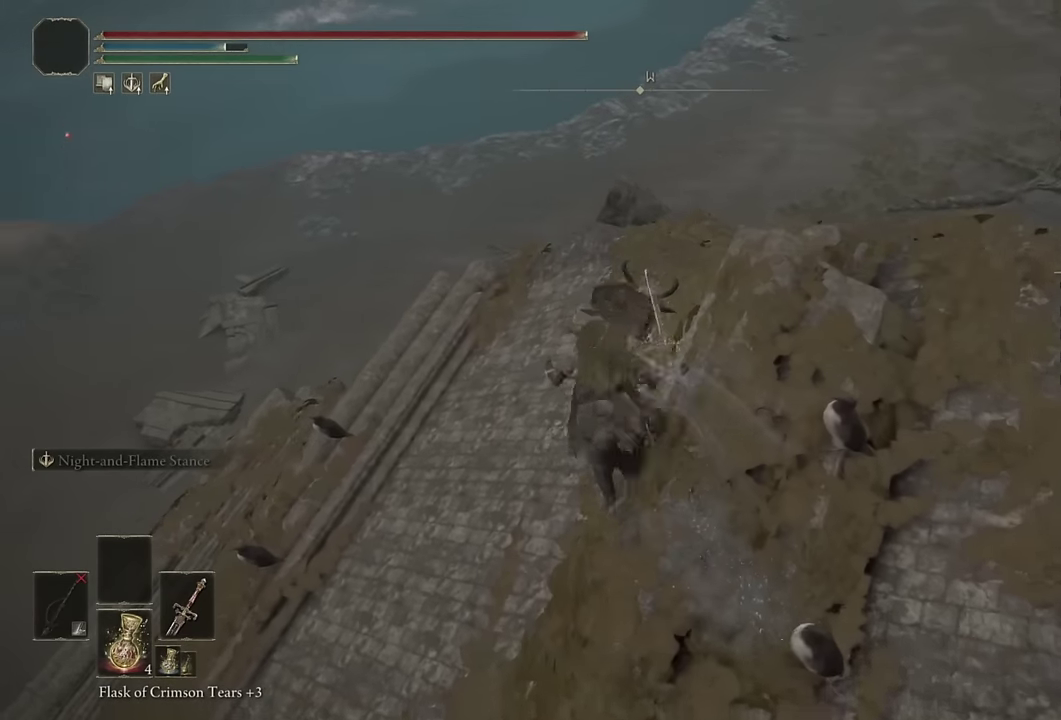
{"buttons": [], "left_stick": "up-right", "right_stick": "center", "events": [[117, "left_stick", "up-right"], [383, "CROSS", "down"], [500, "CROSS", "up"]]}
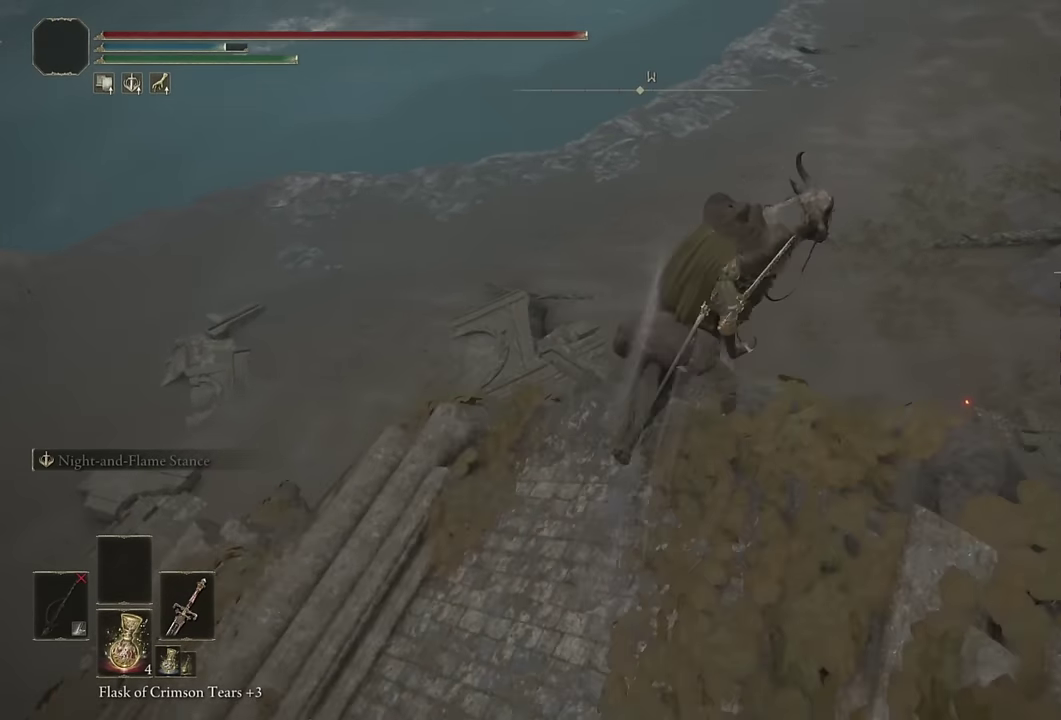
{"buttons": [], "left_stick": "up", "right_stick": "center", "events": [[83, "left_stick", "up"], [150, "right_stick", "right"], [333, "right_stick", "center"]]}
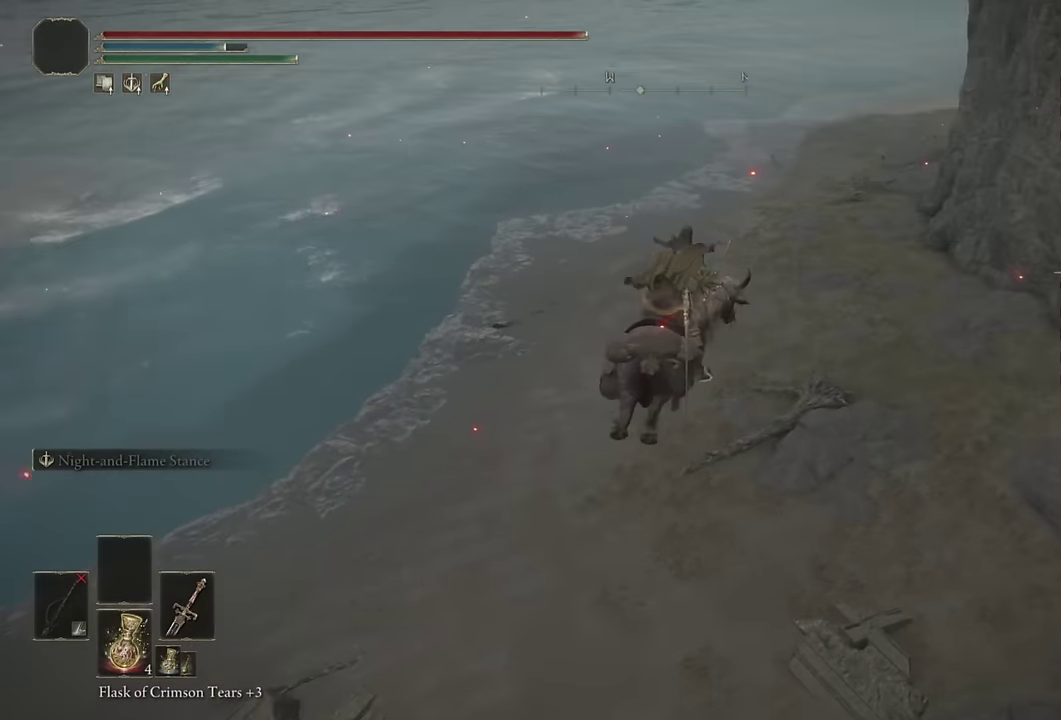
{"buttons": [], "left_stick": "up", "right_stick": "up", "events": [[100, "right_stick", "down-left"], [217, "right_stick", "center"], [467, "right_stick", "up"]]}
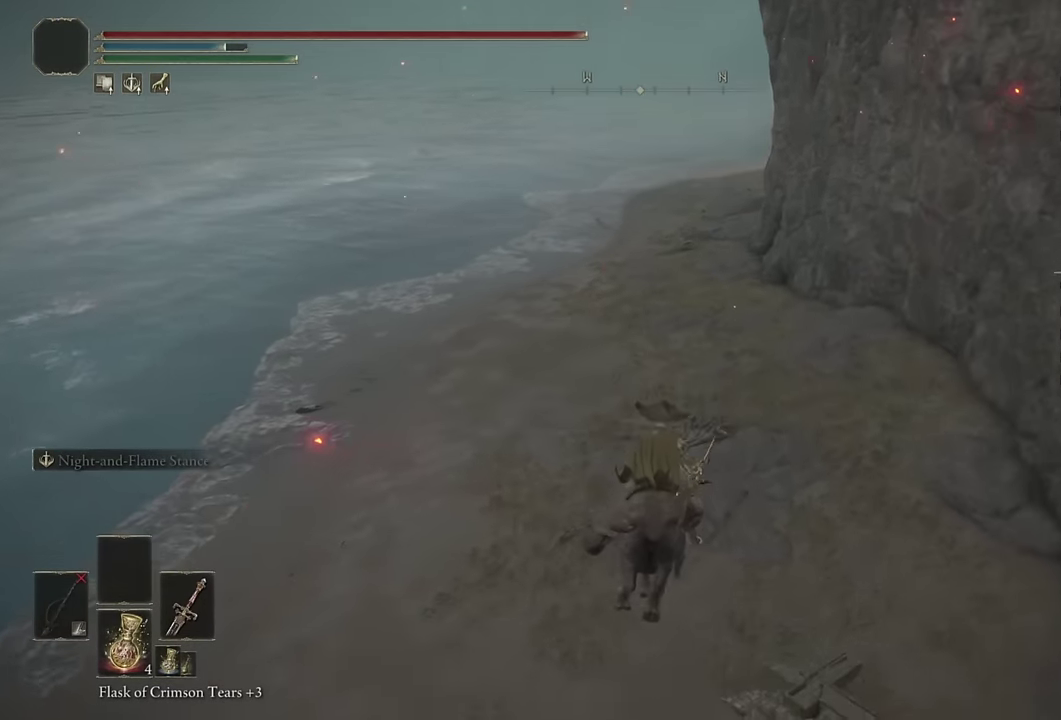
{"buttons": [], "left_stick": "up", "right_stick": "up", "events": [[50, "right_stick", "center"], [200, "right_stick", "up"], [350, "right_stick", "center"], [450, "right_stick", "up"]]}
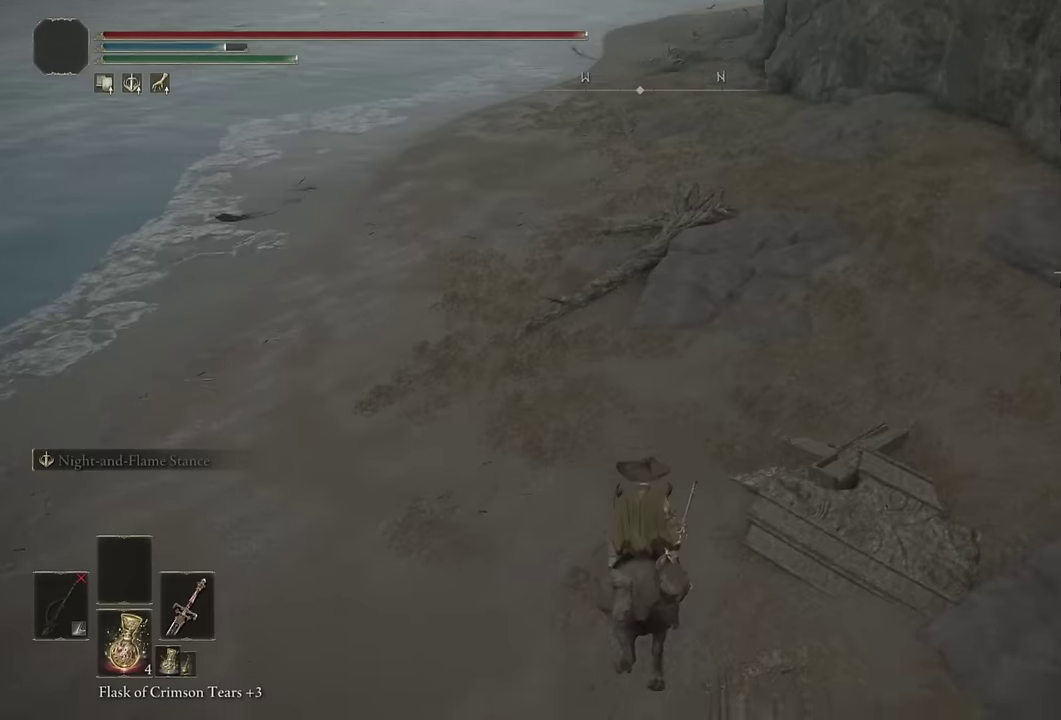
{"buttons": ["CIRCLE"], "left_stick": "up", "right_stick": "center", "events": [[84, "right_stick", "center"], [284, "CIRCLE", "down"], [350, "CIRCLE", "up"], [434, "CIRCLE", "down"]]}
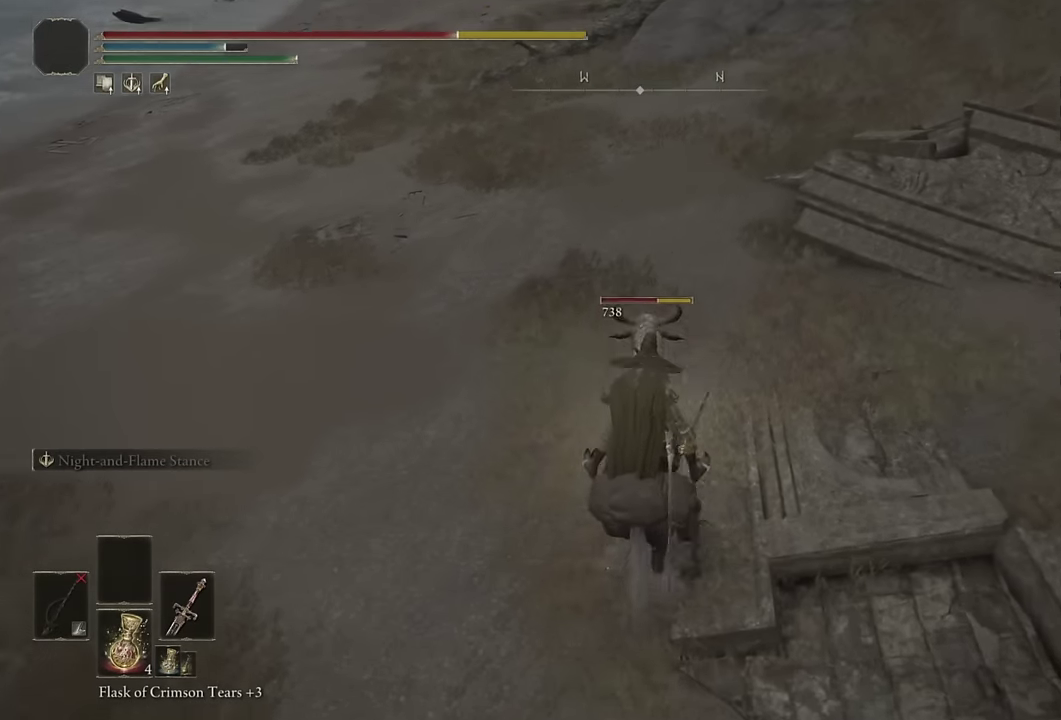
{"buttons": [], "left_stick": "up", "right_stick": "up", "events": [[17, "CIRCLE", "up"], [84, "CIRCLE", "down"], [184, "CIRCLE", "up"], [417, "right_stick", "up"]]}
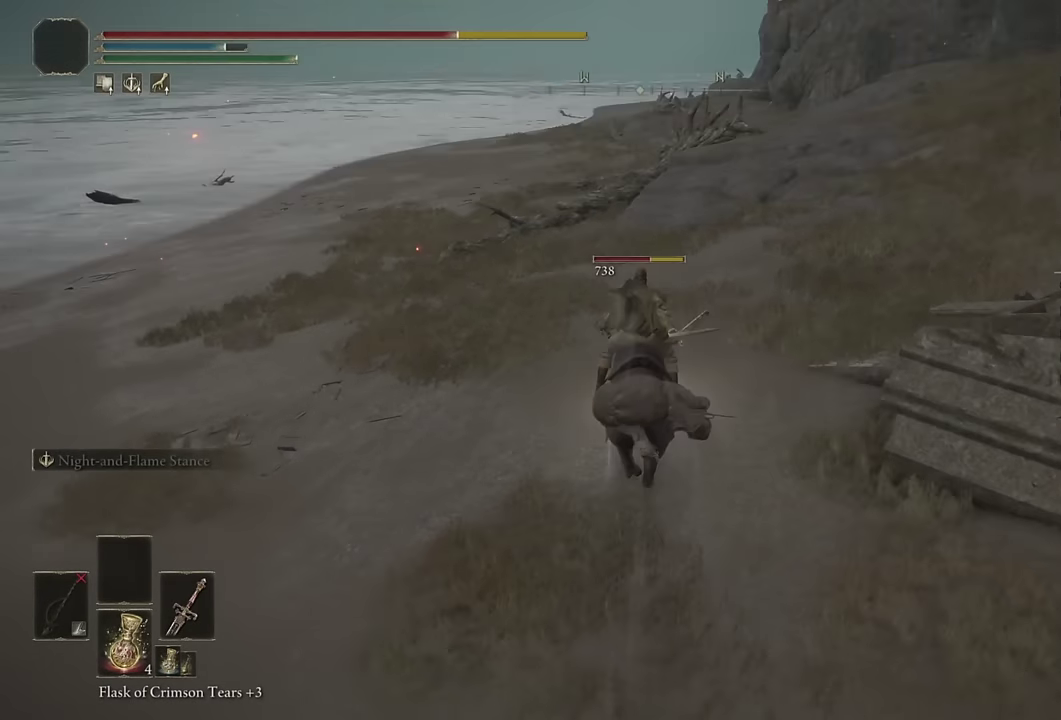
{"buttons": [], "left_stick": "up-left", "right_stick": "center", "events": [[67, "right_stick", "center"], [367, "CIRCLE", "down"], [367, "left_stick", "up-left"], [484, "CIRCLE", "up"]]}
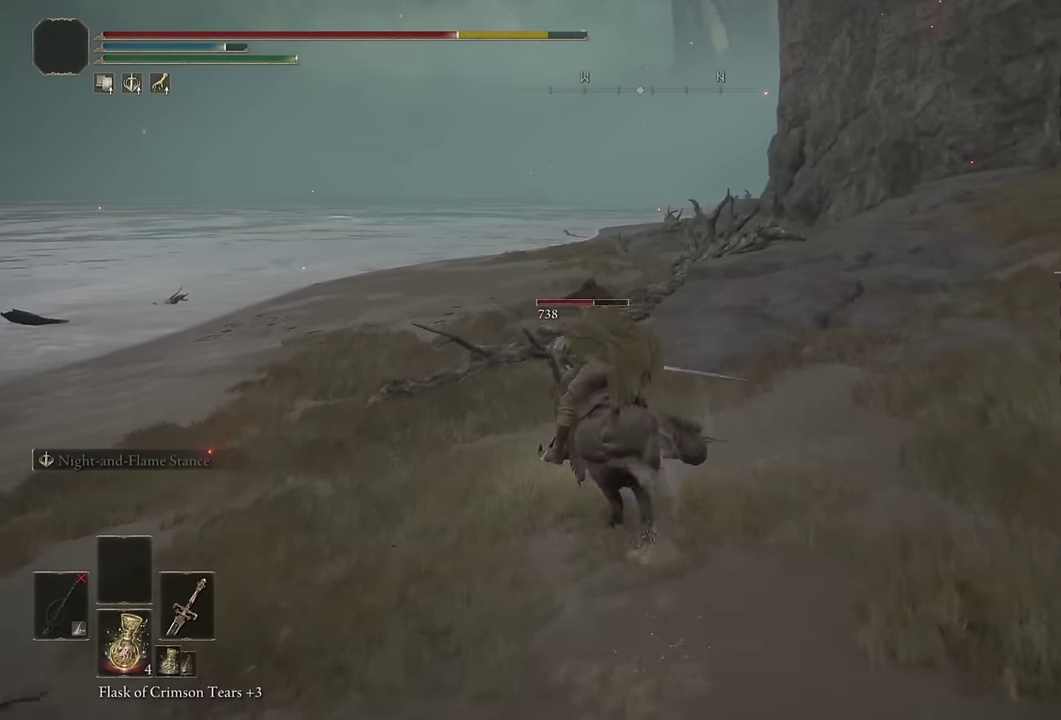
{"buttons": [], "left_stick": "up-left", "right_stick": "center", "events": []}
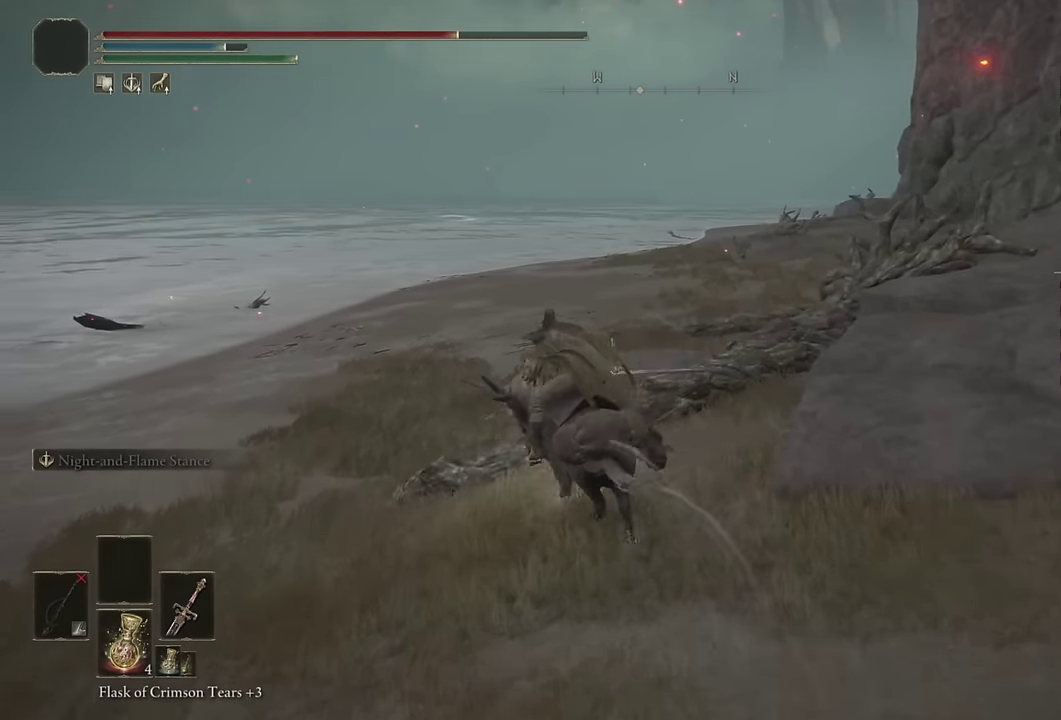
{"buttons": [], "left_stick": "up", "right_stick": "down-right", "events": [[84, "CIRCLE", "down"], [117, "left_stick", "up"], [217, "CIRCLE", "up"], [417, "right_stick", "down-right"]]}
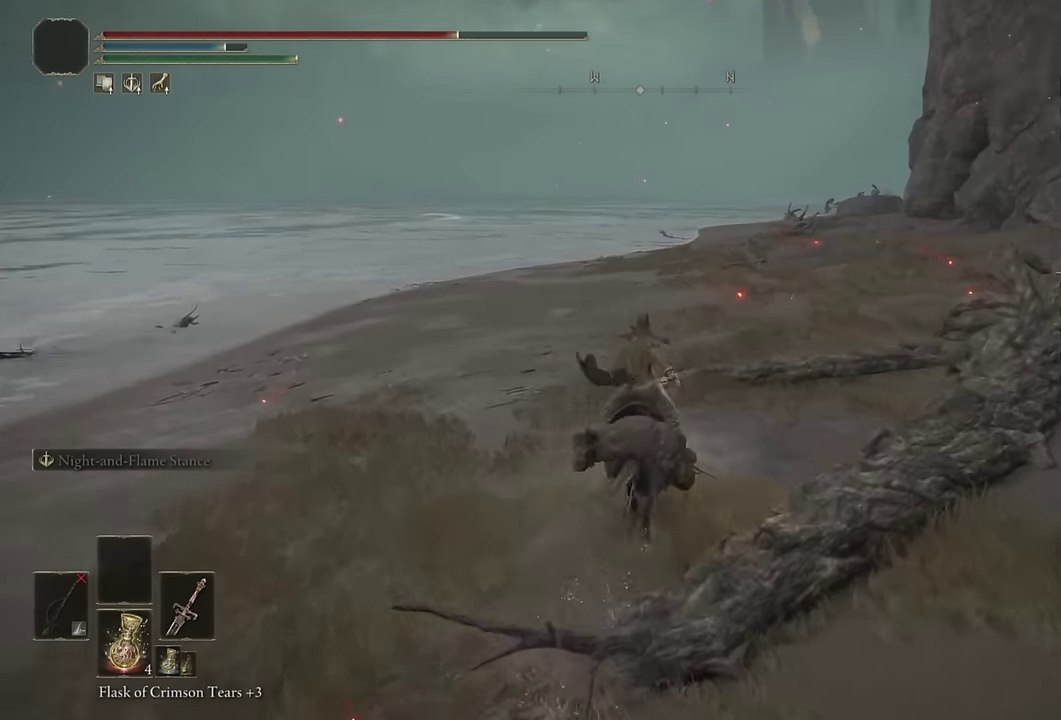
{"buttons": [], "left_stick": "up", "right_stick": "center", "events": [[67, "right_stick", "center"], [184, "SQUARE", "down"], [300, "SQUARE", "up"]]}
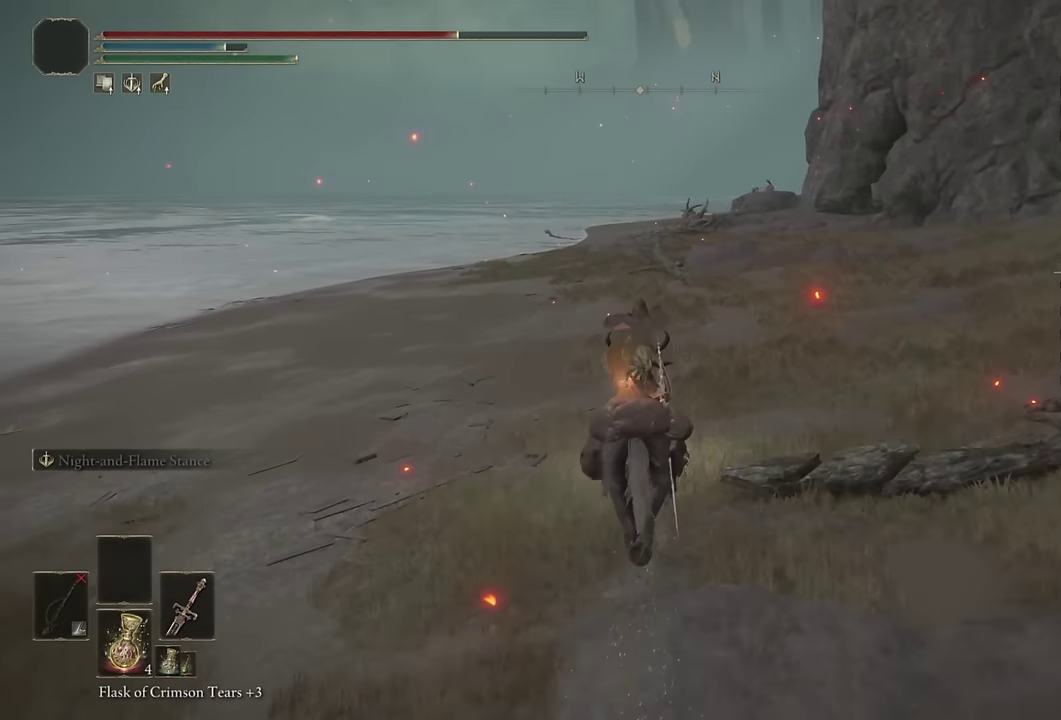
{"buttons": [], "left_stick": "up", "right_stick": "center", "events": [[67, "right_stick", "right"], [200, "right_stick", "center"]]}
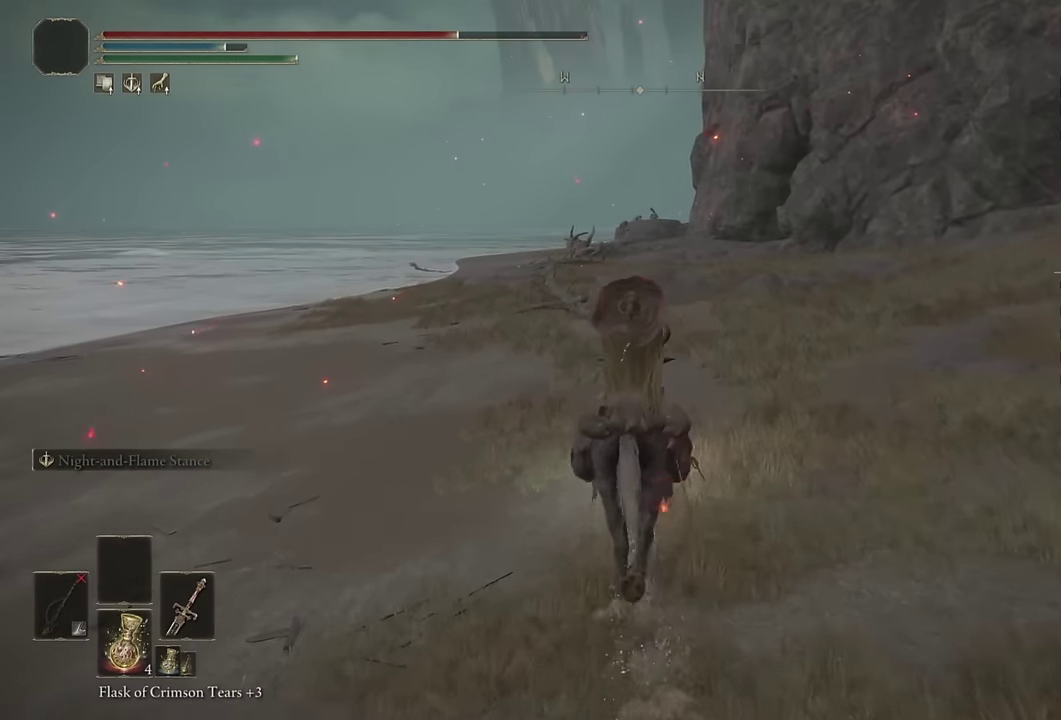
{"buttons": [], "left_stick": "up", "right_stick": "center", "events": []}
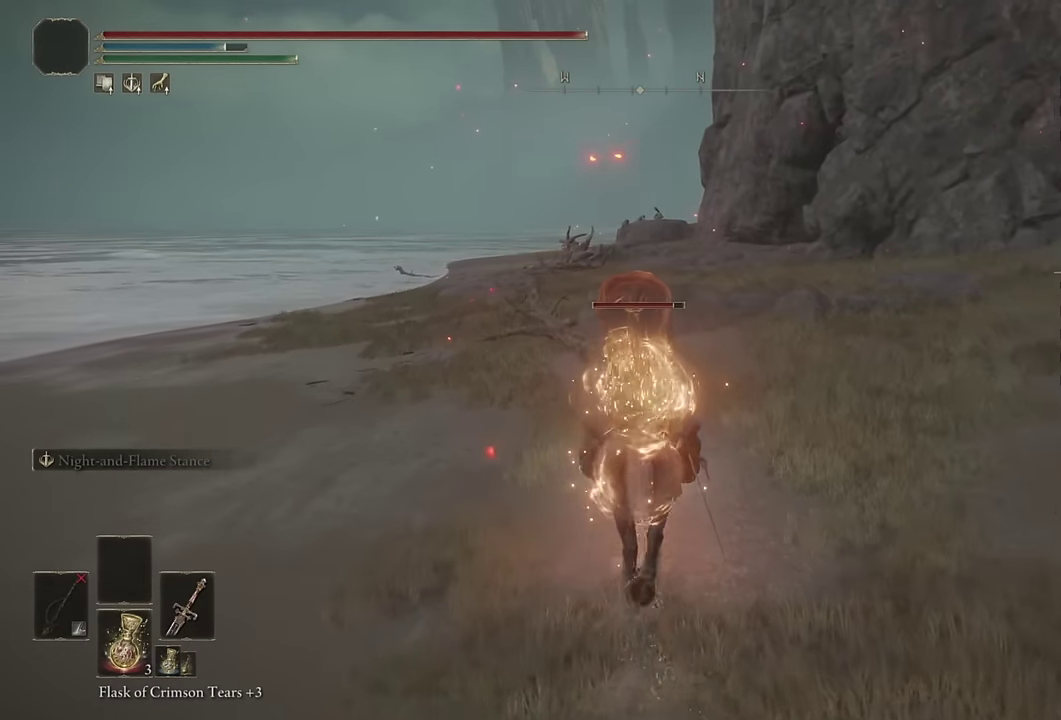
{"buttons": [], "left_stick": "up", "right_stick": "center", "events": [[50, "CIRCLE", "down"], [184, "CIRCLE", "up"], [250, "CIRCLE", "down"], [317, "CIRCLE", "up"], [417, "CIRCLE", "down"], [467, "CIRCLE", "up"]]}
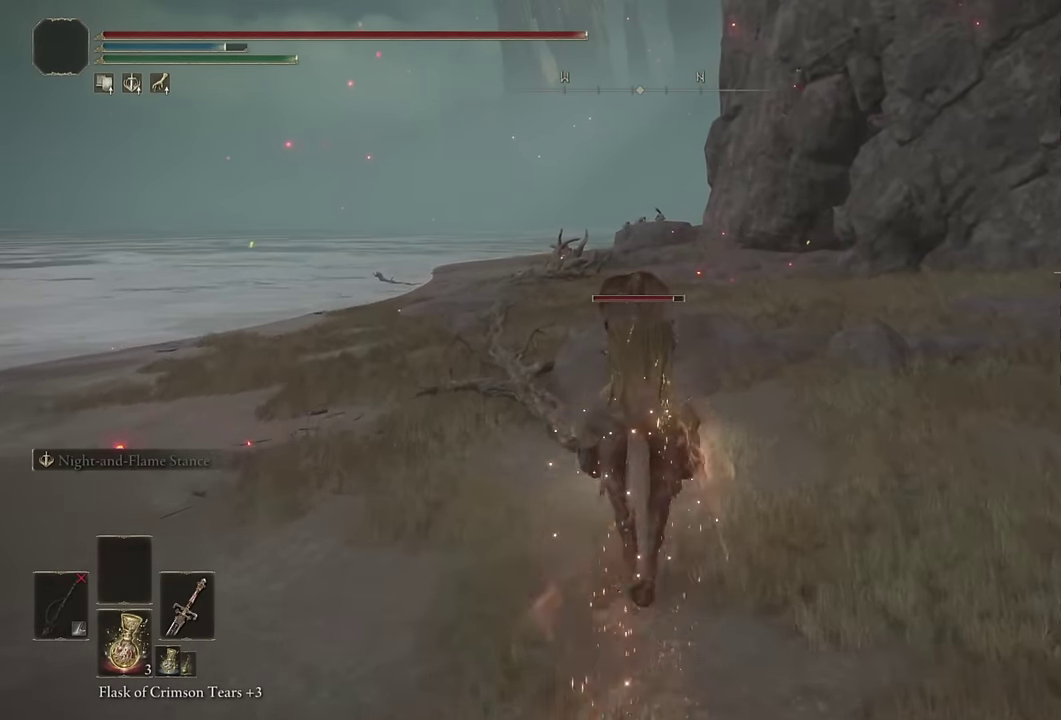
{"buttons": [], "left_stick": "up", "right_stick": "down-right", "events": [[50, "CIRCLE", "down"], [117, "CIRCLE", "up"], [200, "CIRCLE", "down"], [300, "CIRCLE", "up"], [500, "right_stick", "down-right"]]}
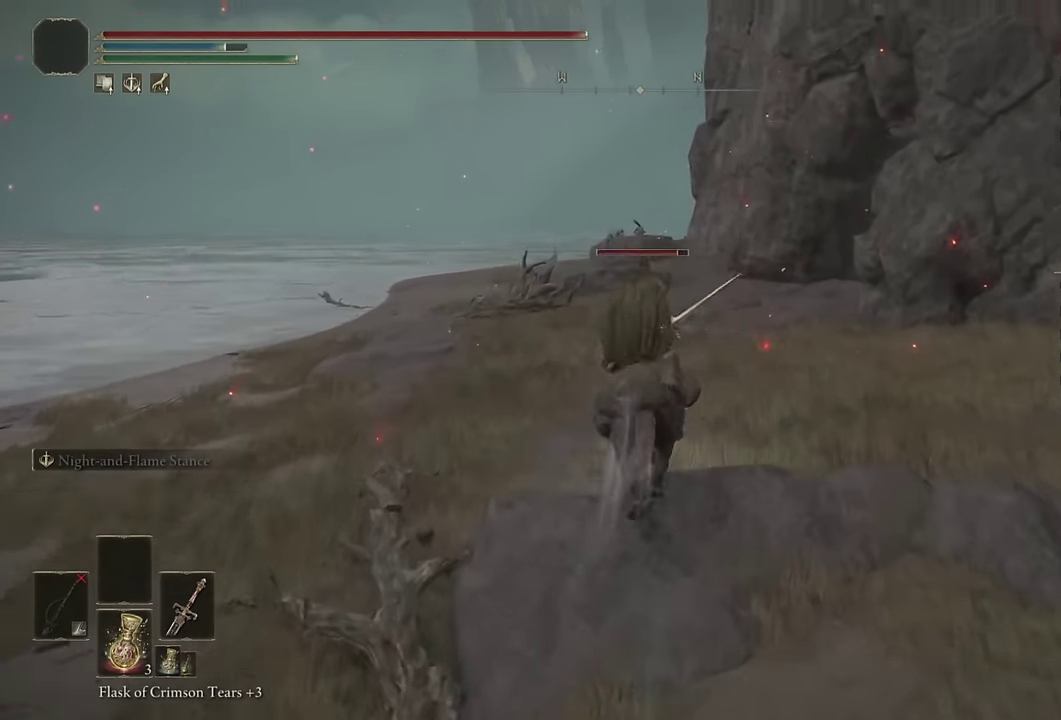
{"buttons": [], "left_stick": "up", "right_stick": "center", "events": [[167, "right_stick", "center"], [284, "right_stick", "down-right"], [417, "right_stick", "center"]]}
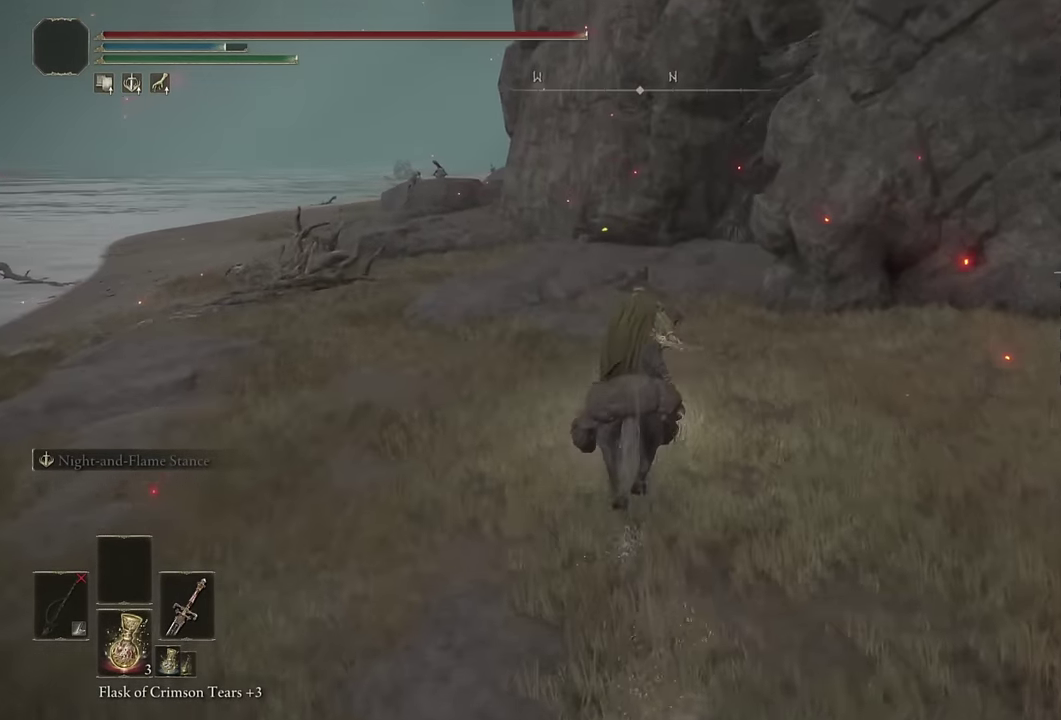
{"buttons": ["CIRCLE"], "left_stick": "up", "right_stick": "center", "events": [[84, "DPAD_RIGHT", "down"], [184, "DPAD_RIGHT", "up"], [434, "CIRCLE", "down"]]}
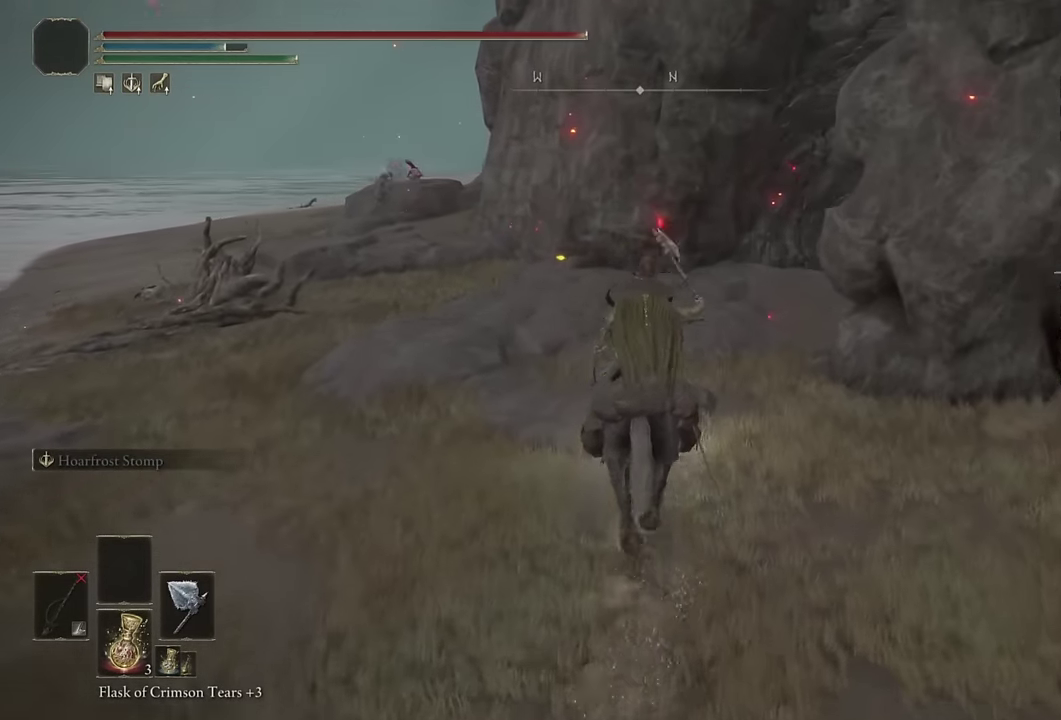
{"buttons": [], "left_stick": "up-right", "right_stick": "down-right", "events": [[34, "CIRCLE", "up"], [84, "CIRCLE", "down"], [184, "CIRCLE", "up"], [316, "left_stick", "up-right"], [366, "right_stick", "down-right"]]}